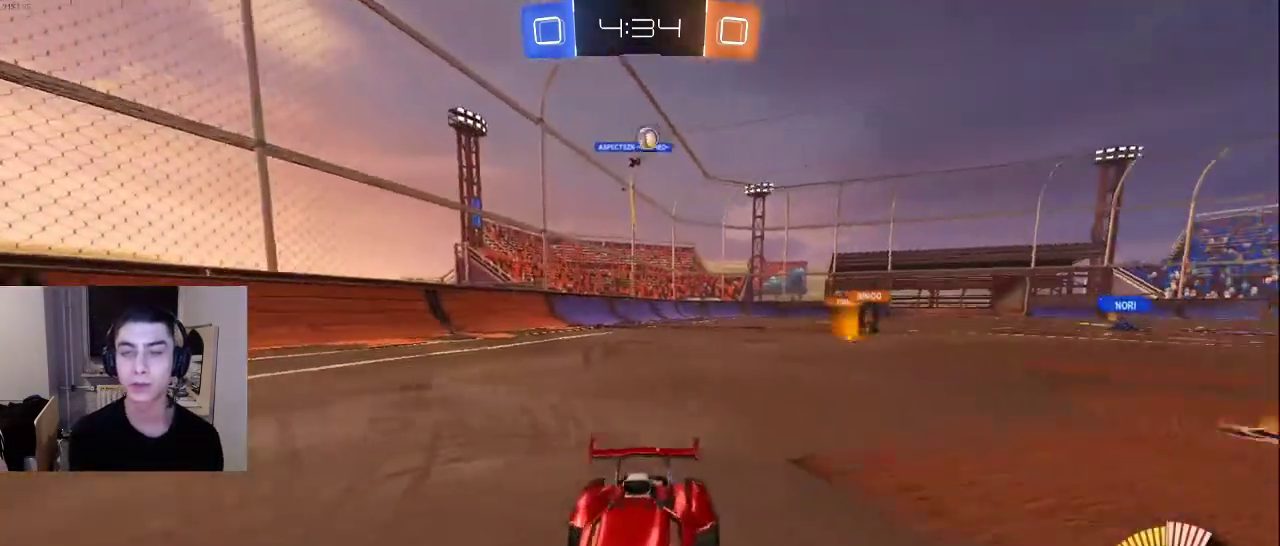
Gameplay with a controller (PlayStation layout); each line is a JSON object with the inputs held at the frame after it. "events" lists button and stick changes between this image and that frame as [ms after this image, input, new state], when the widget could be followed in between.
{"buttons": [], "left_stick": "center", "right_stick": "center", "events": [[67, "SQUARE", "down"], [233, "SQUARE", "up"]]}
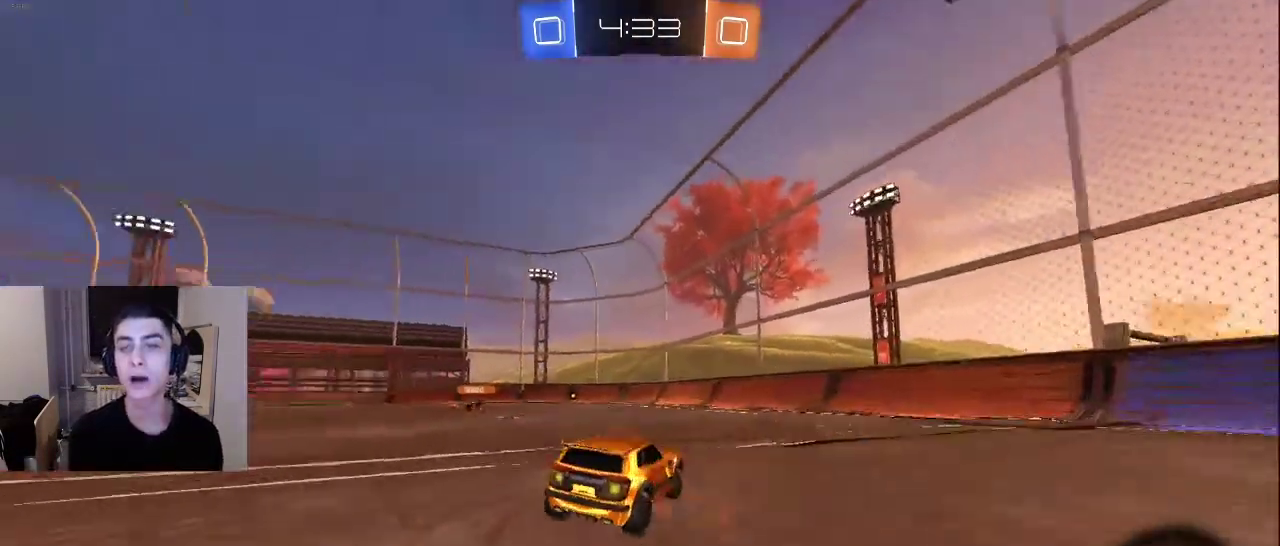
{"buttons": [], "left_stick": "center", "right_stick": "center", "events": [[183, "SQUARE", "down"], [317, "SQUARE", "up"]]}
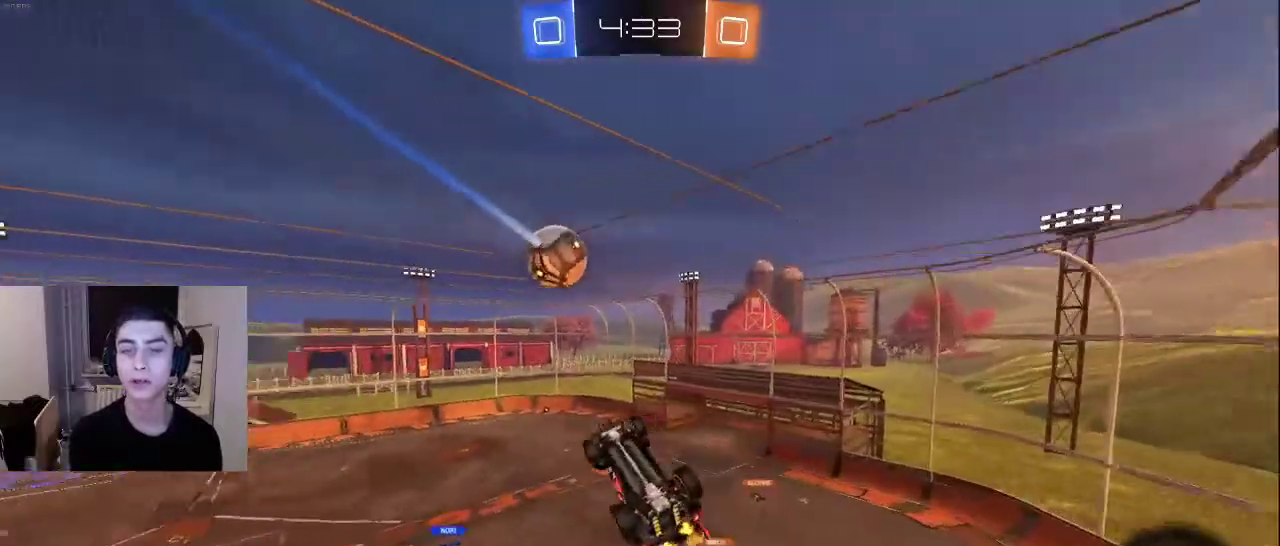
{"buttons": ["CROSS"], "left_stick": "center", "right_stick": "center", "events": [[283, "SQUARE", "down"], [417, "CROSS", "down"], [417, "SQUARE", "up"]]}
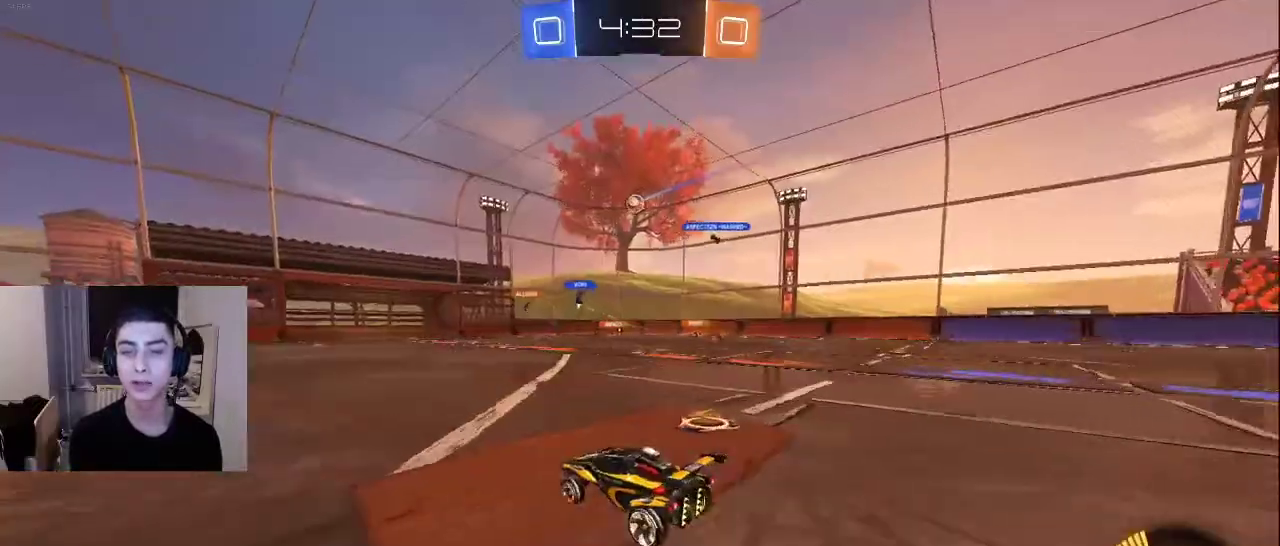
{"buttons": [], "left_stick": "center", "right_stick": "center", "events": [[67, "CROSS", "up"], [267, "SQUARE", "down"], [367, "SQUARE", "up"]]}
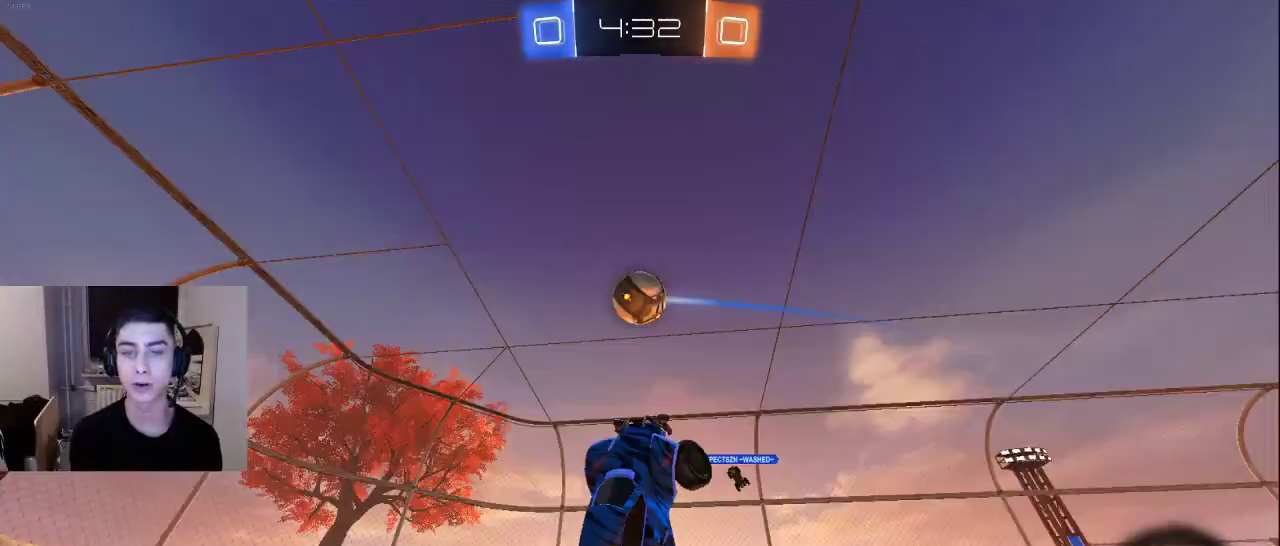
{"buttons": [], "left_stick": "center", "right_stick": "center", "events": [[167, "CROSS", "down"], [267, "CROSS", "up"]]}
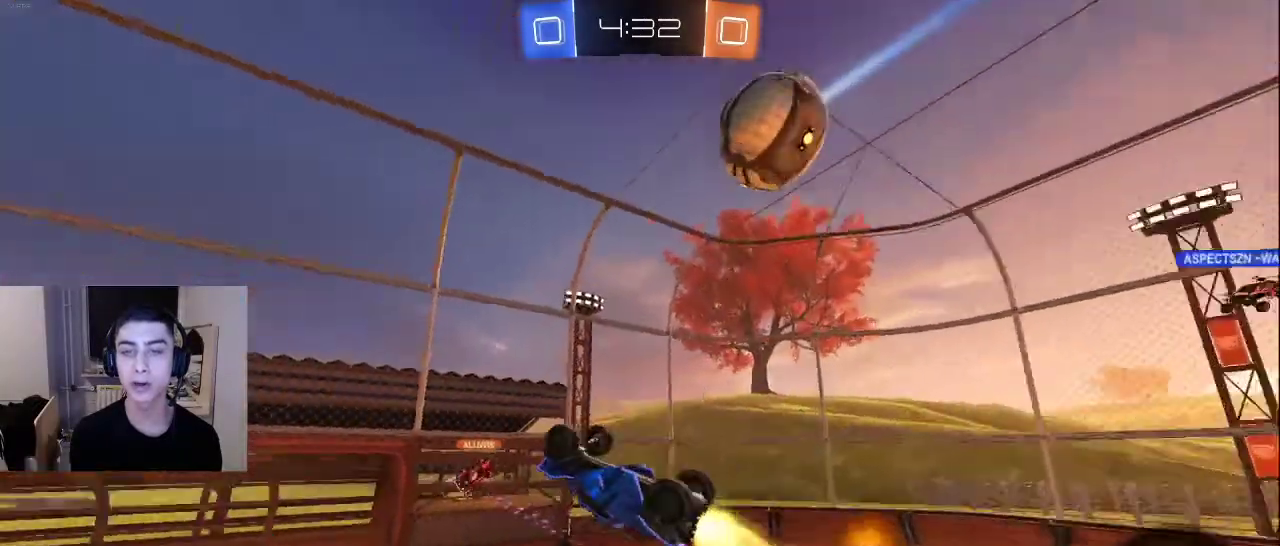
{"buttons": [], "left_stick": "center", "right_stick": "center", "events": [[283, "CROSS", "down"], [367, "CROSS", "up"]]}
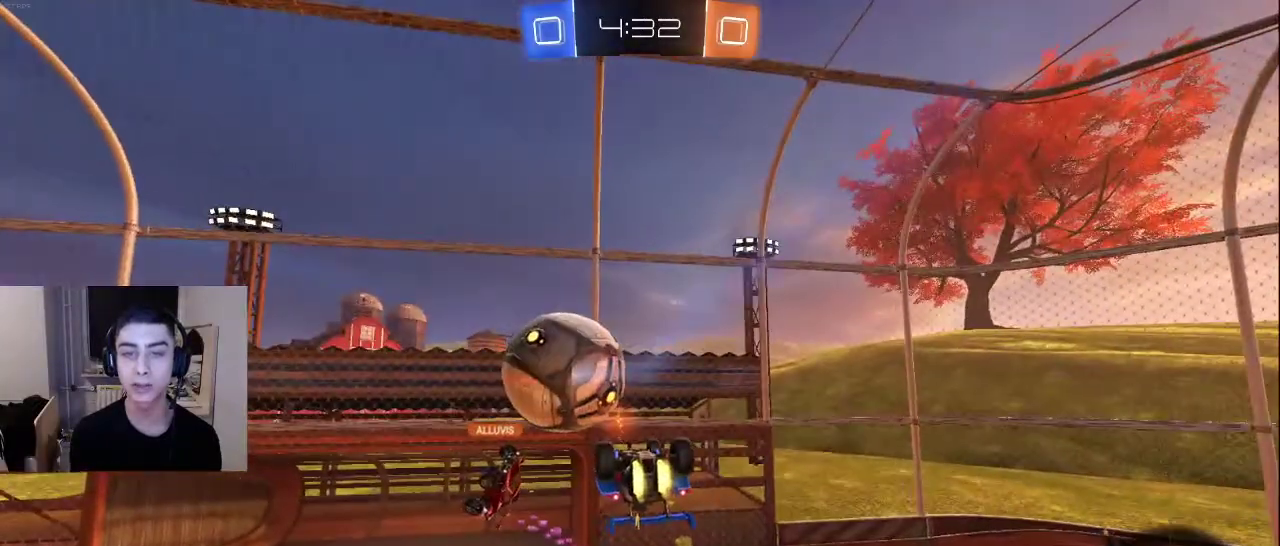
{"buttons": [], "left_stick": "center", "right_stick": "center", "events": [[267, "SQUARE", "down"], [367, "SQUARE", "up"]]}
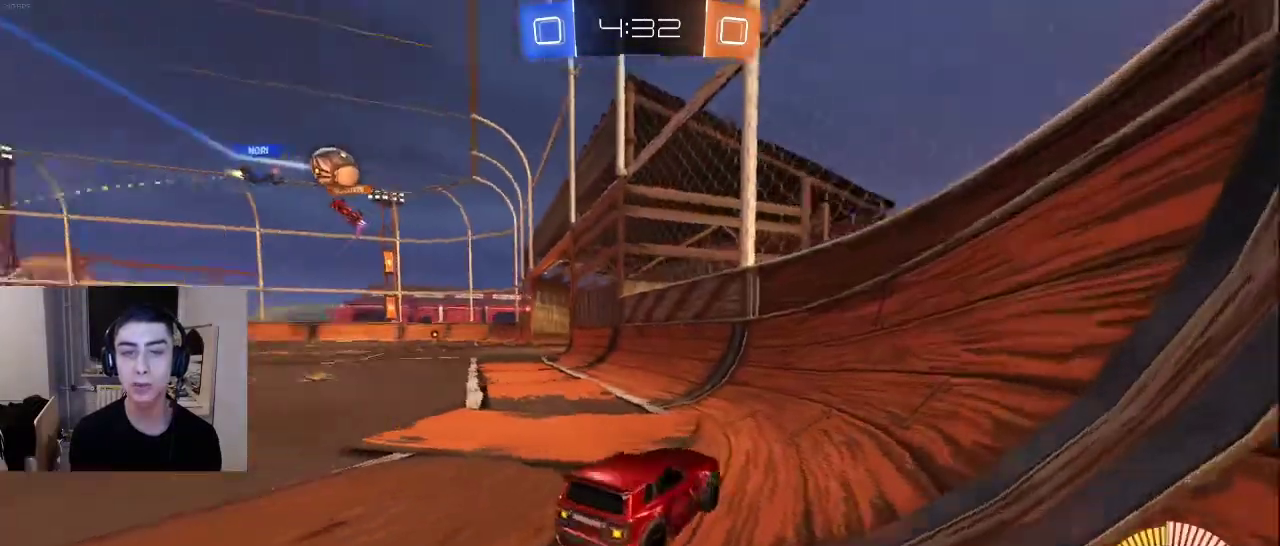
{"buttons": [], "left_stick": "center", "right_stick": "center", "events": [[317, "SQUARE", "down"], [450, "SQUARE", "up"]]}
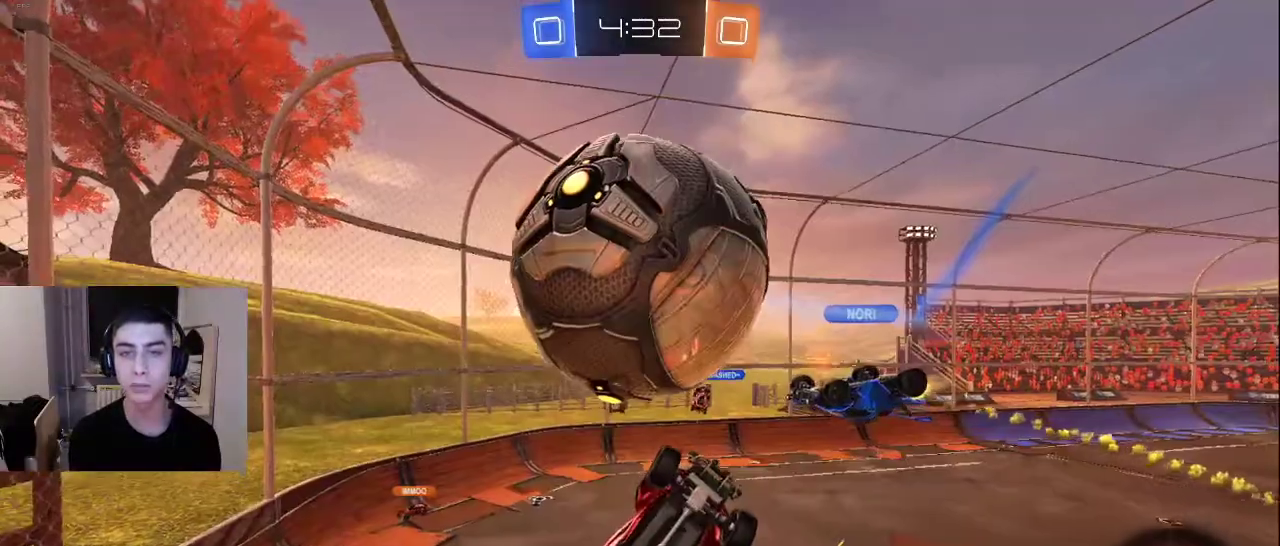
{"buttons": [], "left_stick": "center", "right_stick": "center", "events": [[100, "CROSS", "down"], [267, "CROSS", "up"]]}
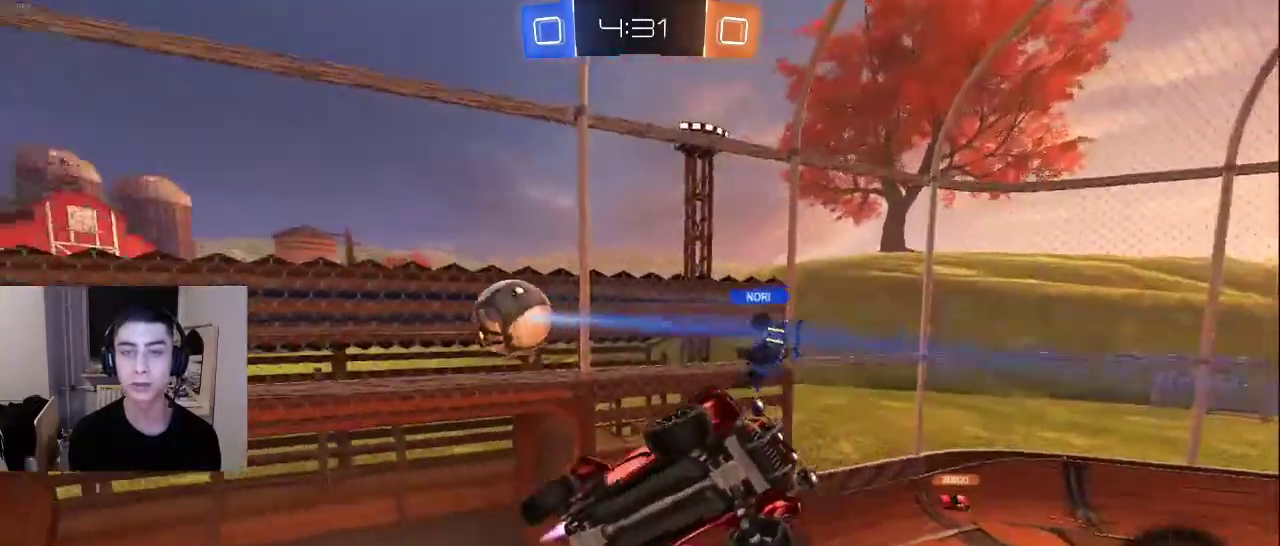
{"buttons": [], "left_stick": "center", "right_stick": "center", "events": [[33, "SQUARE", "down"], [167, "SQUARE", "up"], [233, "CROSS", "down"], [400, "CROSS", "up"]]}
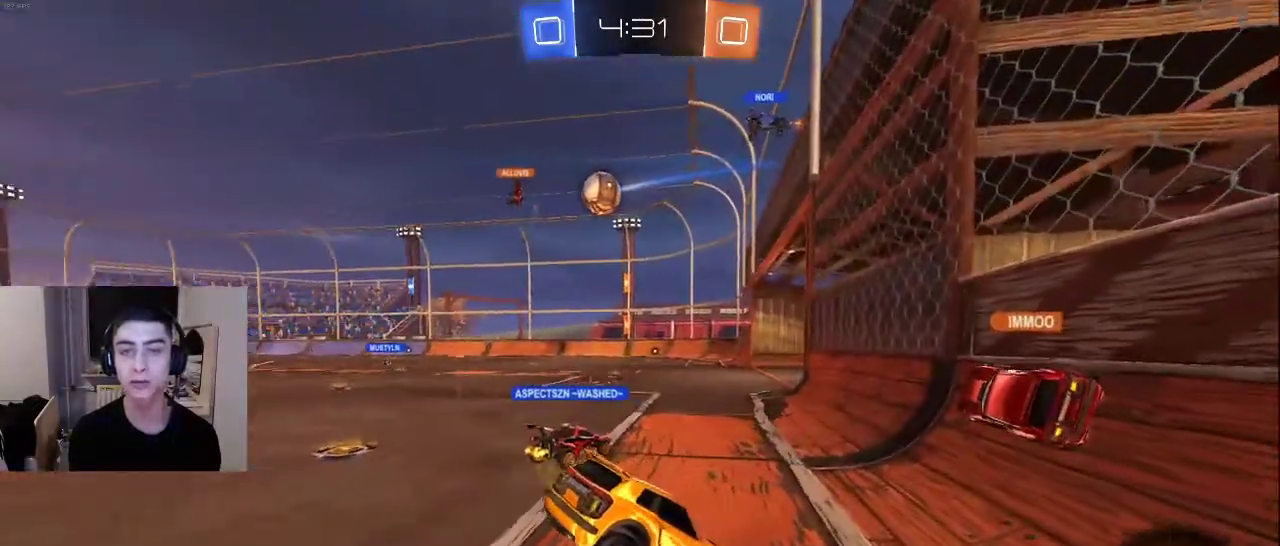
{"buttons": [], "left_stick": "center", "right_stick": "center", "events": [[50, "SQUARE", "down"], [167, "SQUARE", "up"]]}
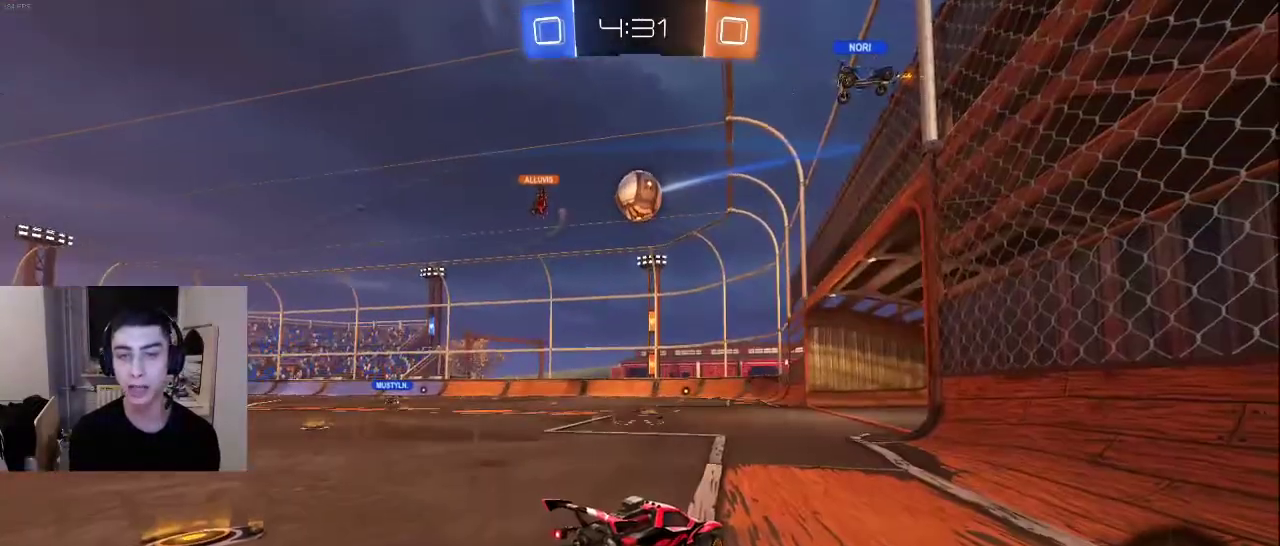
{"buttons": [], "left_stick": "center", "right_stick": "center", "events": [[50, "SQUARE", "down"], [200, "SQUARE", "up"]]}
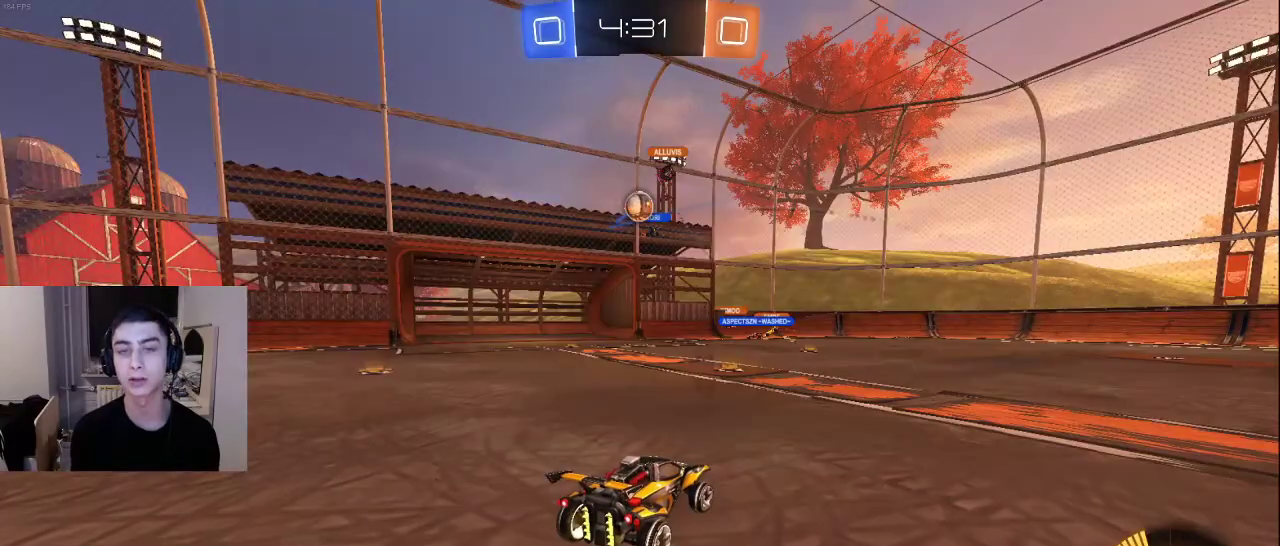
{"buttons": [], "left_stick": "center", "right_stick": "center", "events": []}
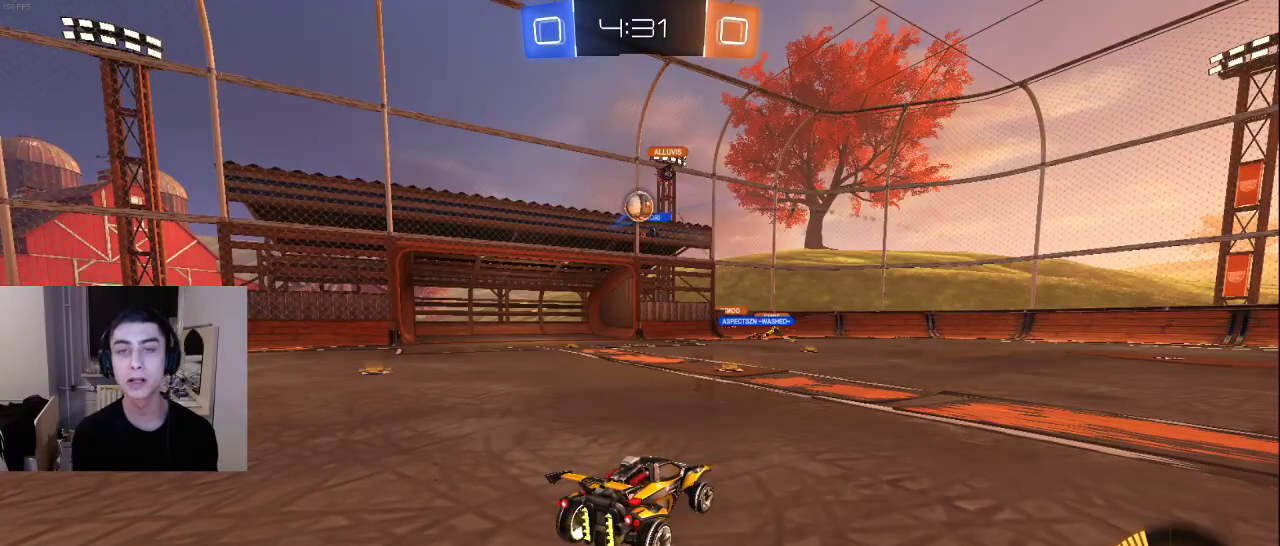
{"buttons": [], "left_stick": "center", "right_stick": "center", "events": [[50, "CROSS", "down"], [167, "CROSS", "up"]]}
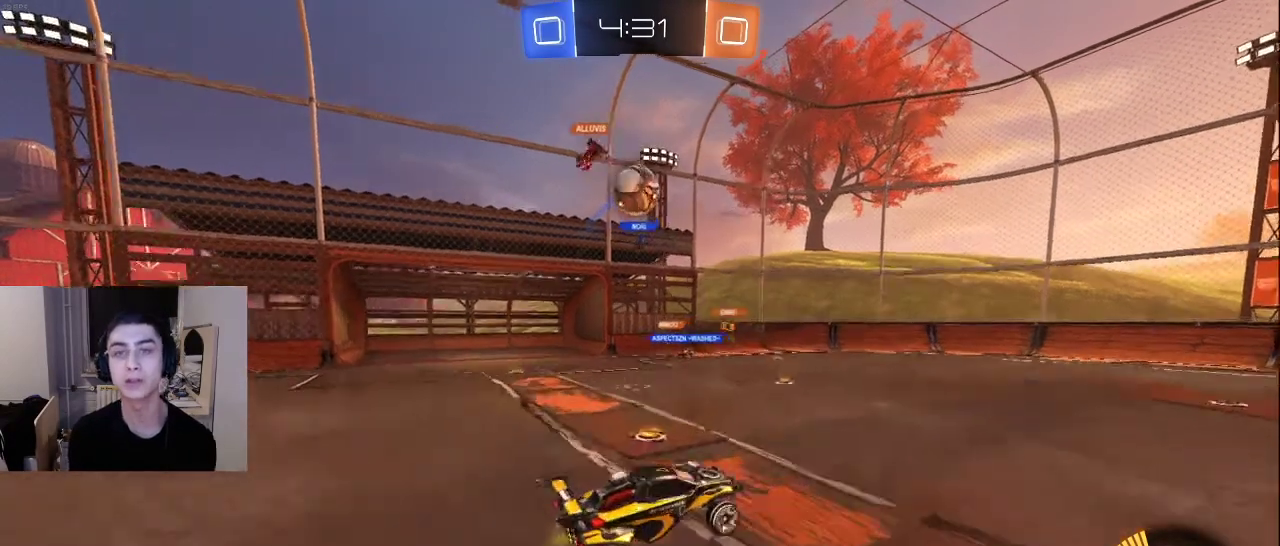
{"buttons": ["CROSS"], "left_stick": "center", "right_stick": "center", "events": [[483, "CROSS", "down"]]}
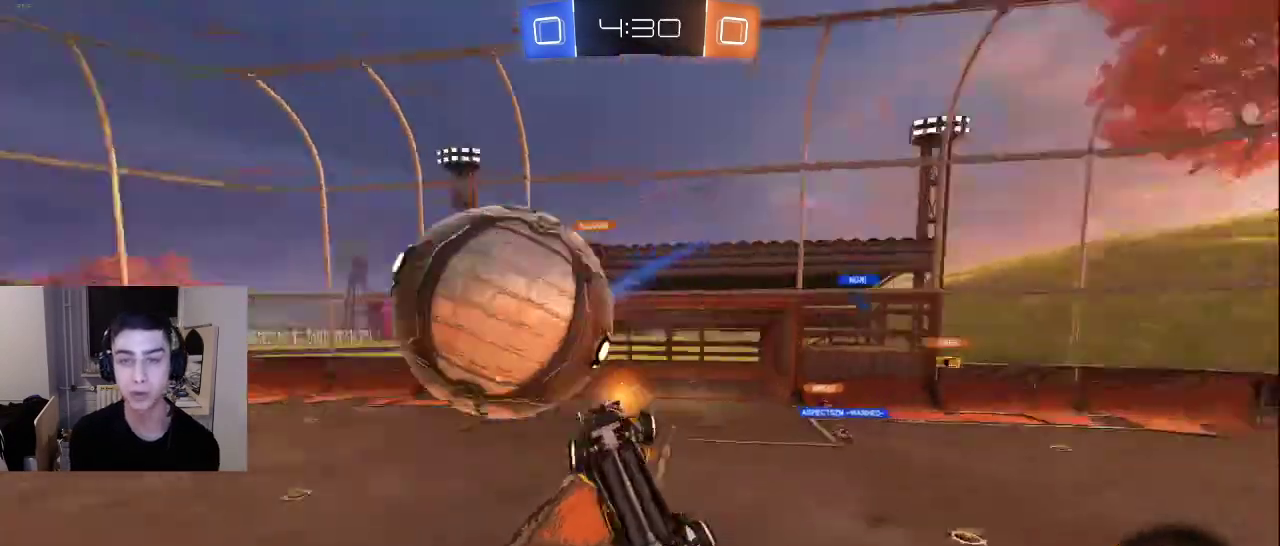
{"buttons": [], "left_stick": "center", "right_stick": "center", "events": [[100, "CROSS", "up"]]}
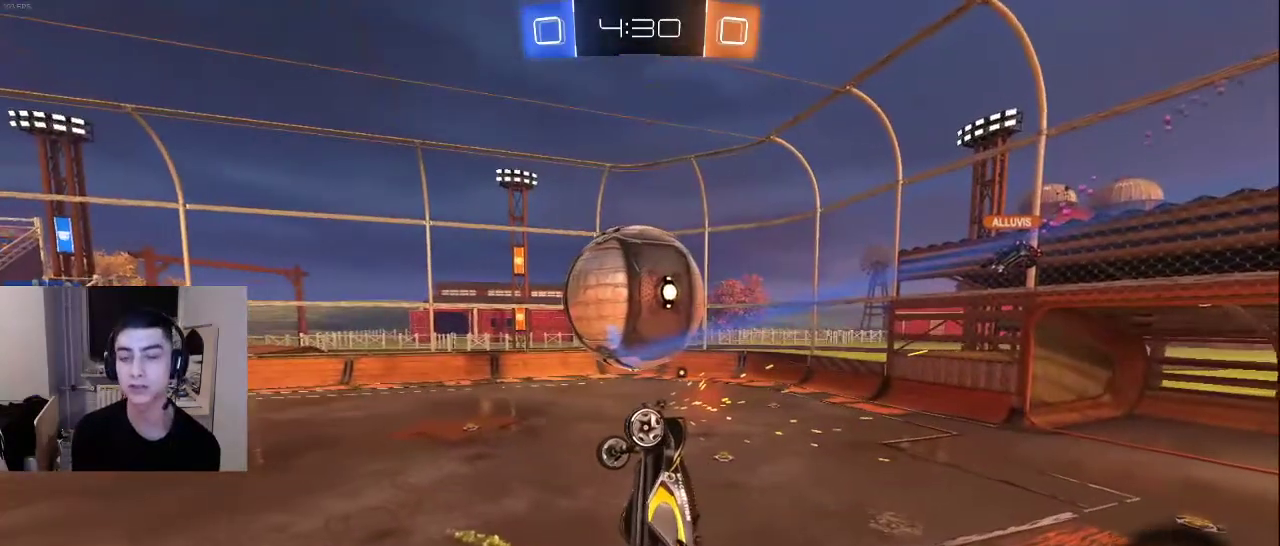
{"buttons": [], "left_stick": "center", "right_stick": "center", "events": []}
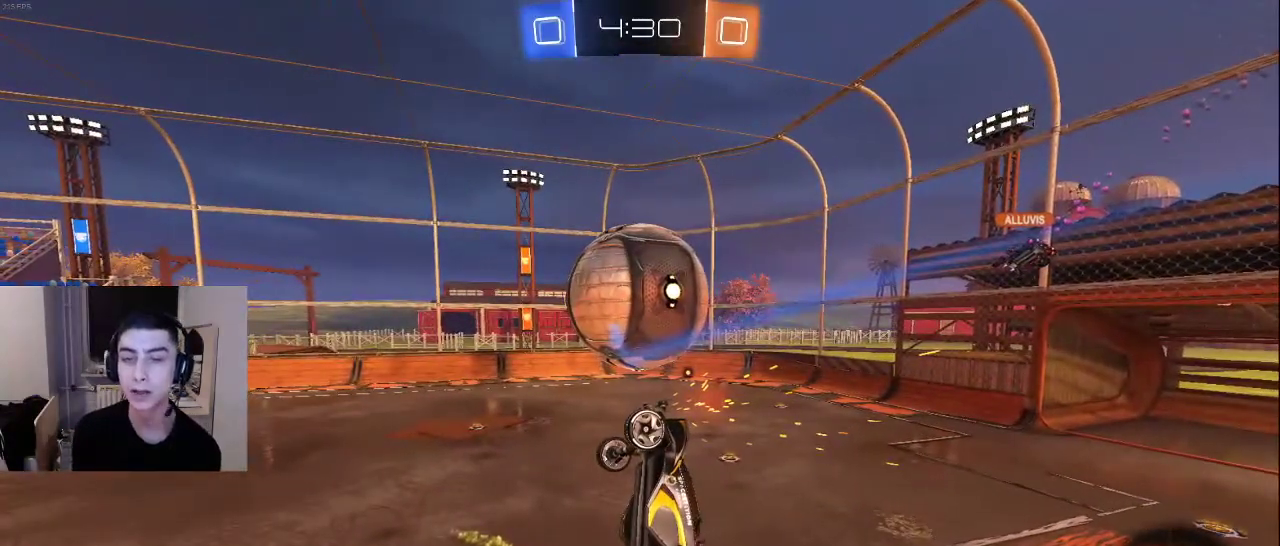
{"buttons": [], "left_stick": "center", "right_stick": "center", "events": []}
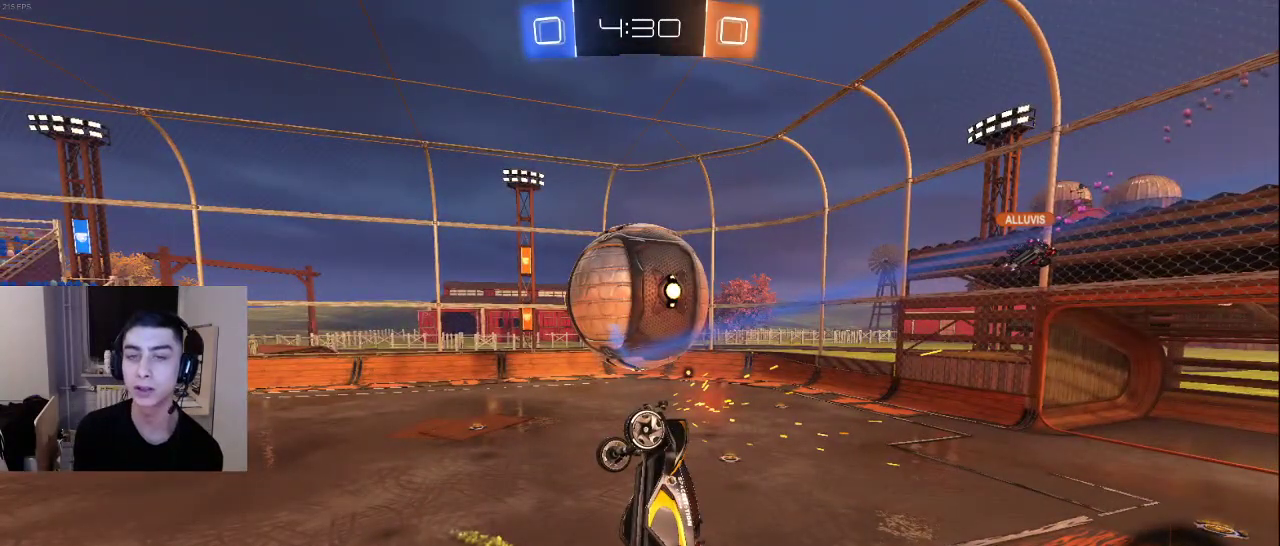
{"buttons": [], "left_stick": "center", "right_stick": "center", "events": []}
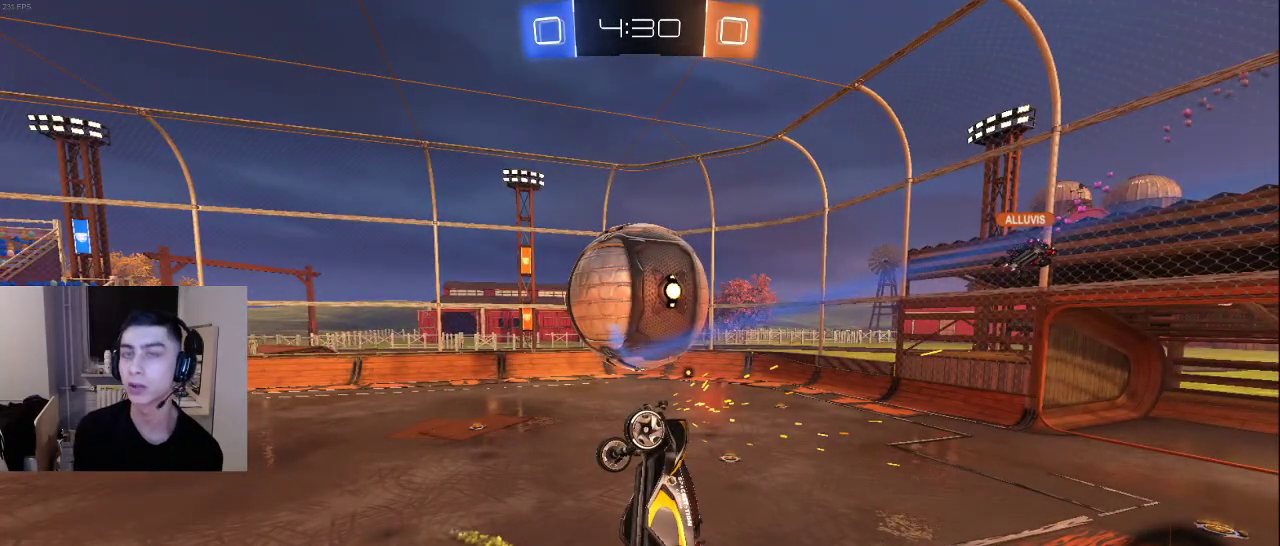
{"buttons": [], "left_stick": "center", "right_stick": "center", "events": []}
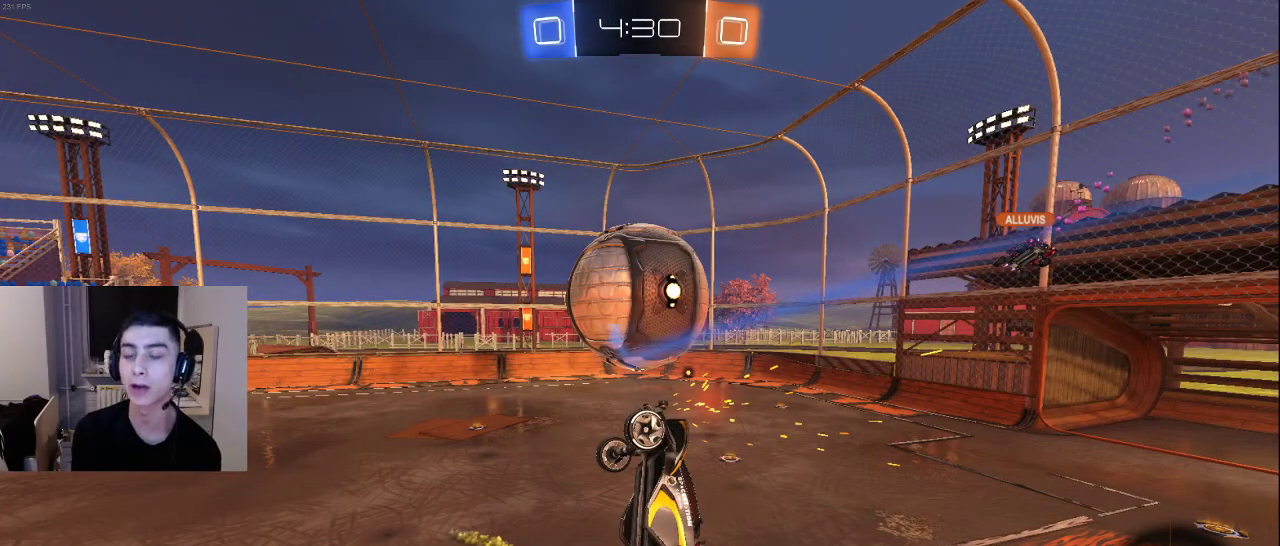
{"buttons": [], "left_stick": "center", "right_stick": "center", "events": []}
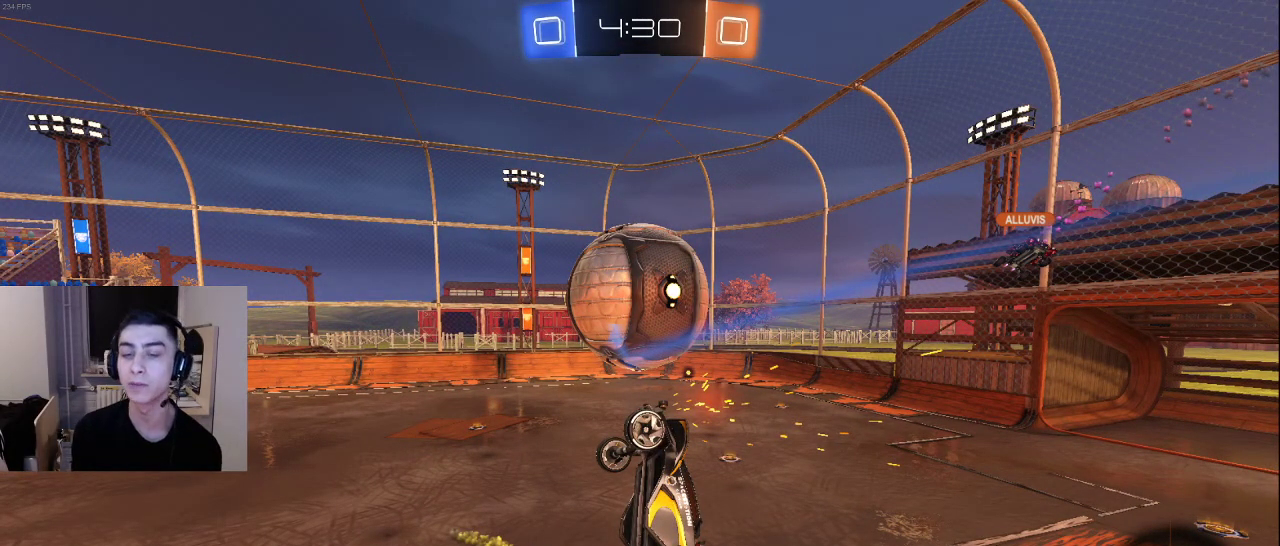
{"buttons": [], "left_stick": "center", "right_stick": "center", "events": []}
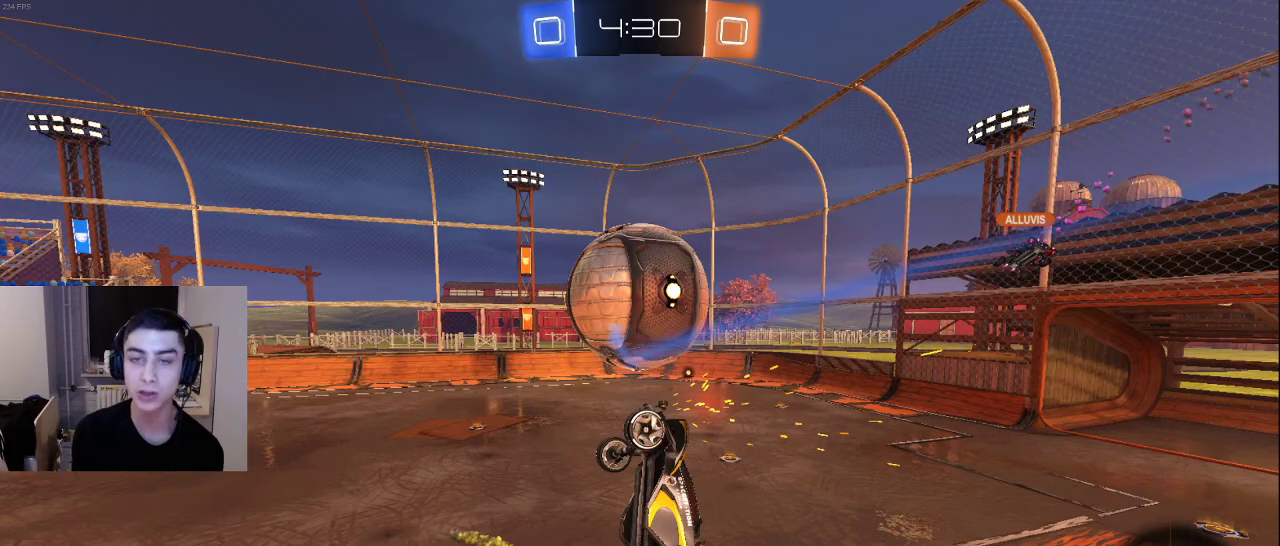
{"buttons": [], "left_stick": "center", "right_stick": "center", "events": [[267, "SQUARE", "down"], [367, "SQUARE", "up"]]}
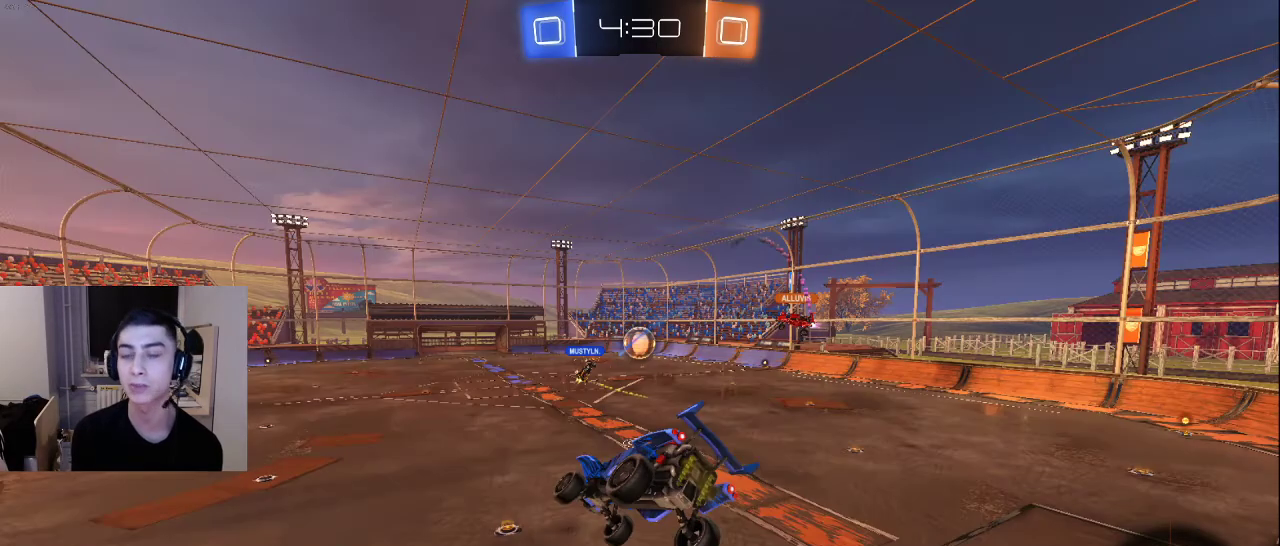
{"buttons": ["TRIANGLE"], "left_stick": "center", "right_stick": "center", "events": [[450, "TRIANGLE", "down"]]}
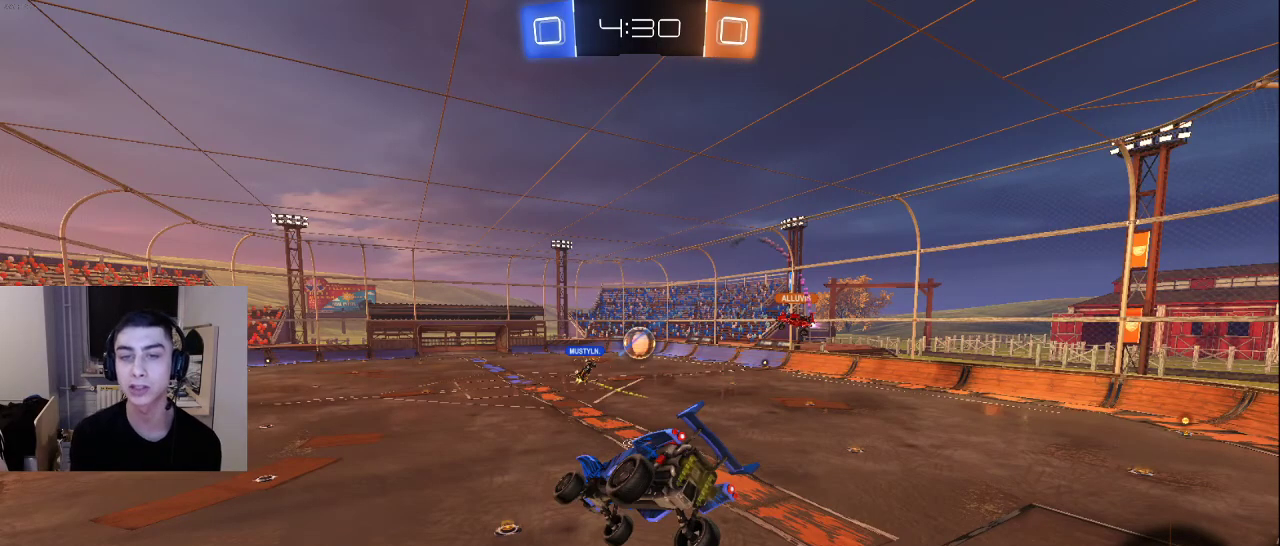
{"buttons": ["R2"], "left_stick": "down-right", "right_stick": "center", "events": [[17, "TRIANGLE", "up"], [67, "left_stick", "down-right"], [100, "TRIANGLE", "down"], [167, "TRIANGLE", "up"], [267, "TRIANGLE", "down"], [367, "TRIANGLE", "up"], [433, "R2", "down"]]}